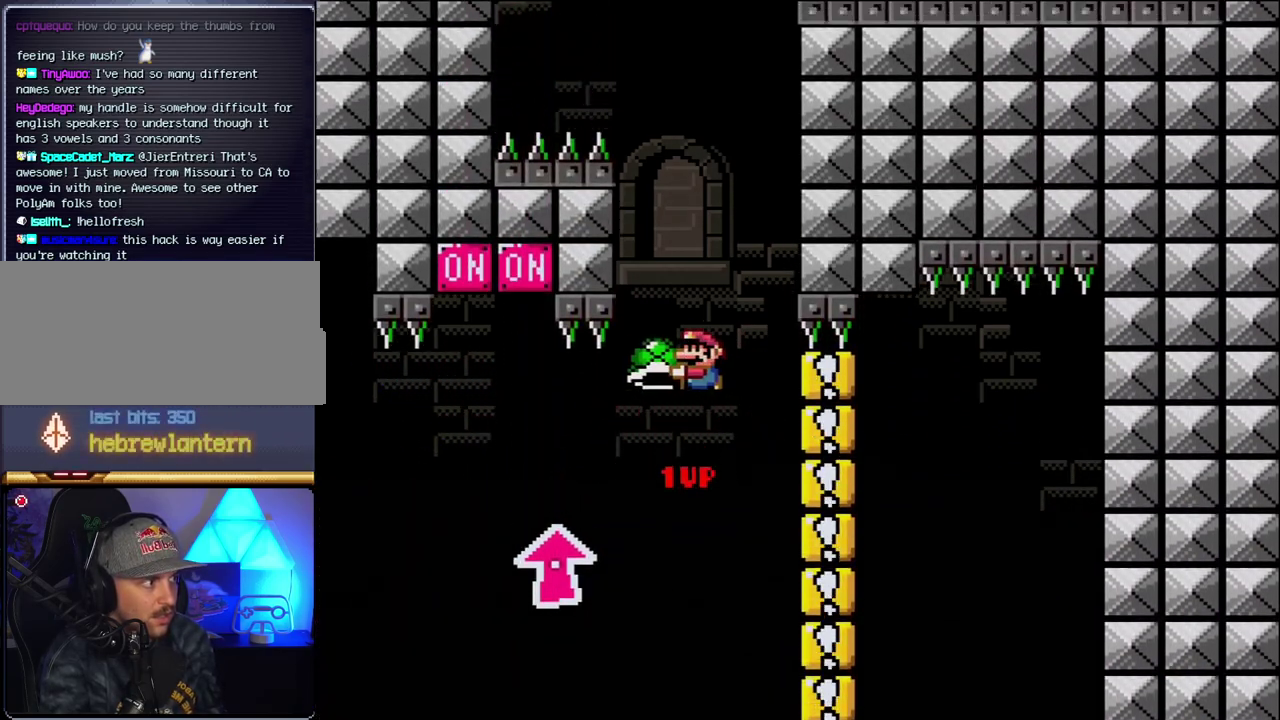
Gameplay with a controller (Nintendo layout); each line is a JSON object with the inputs held at the frame after it. "events" lists button and stick changes between this image and that frame as [ms after this image, input, new state], when the widget could be followed in between. Not read: DPAD_RIGHT L3 R3.
{"buttons": ["B", "Y"], "events": [[217, "DPAD_LEFT", "up"], [317, "Y", "up"], [433, "Y", "down"]]}
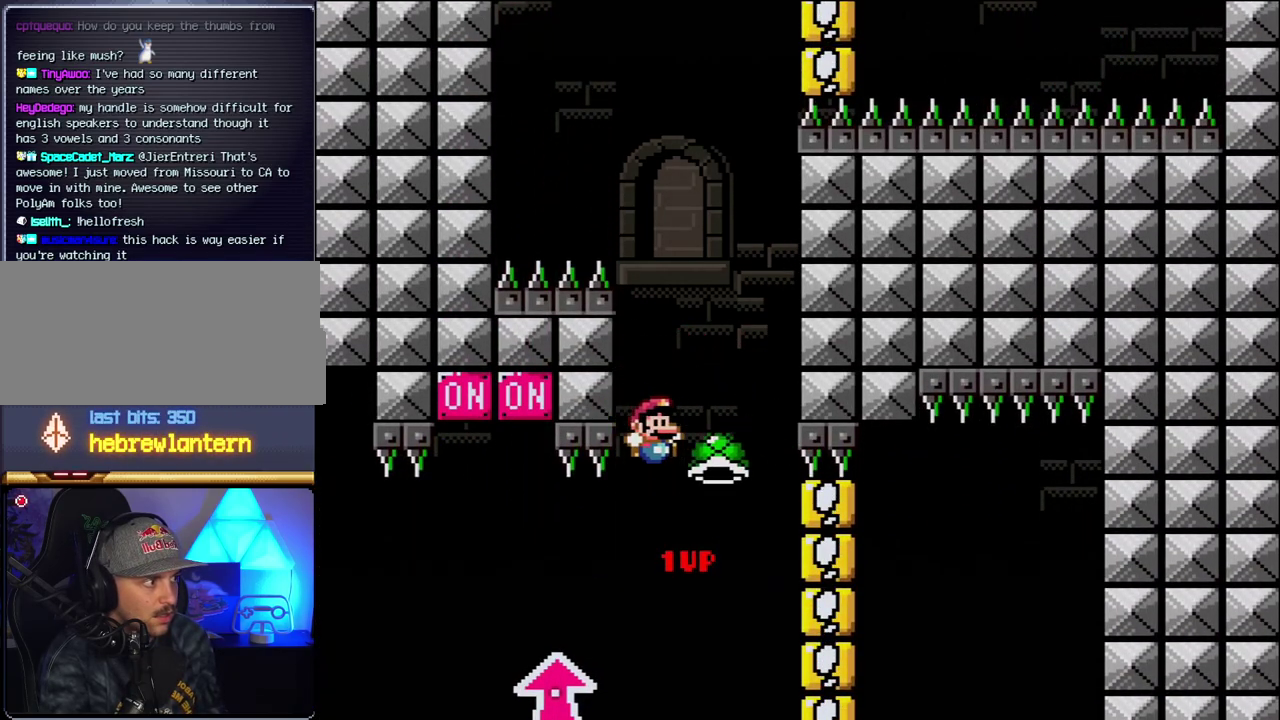
{"buttons": ["B"], "events": [[150, "DPAD_LEFT", "down"], [317, "DPAD_LEFT", "up"], [500, "Y", "up"]]}
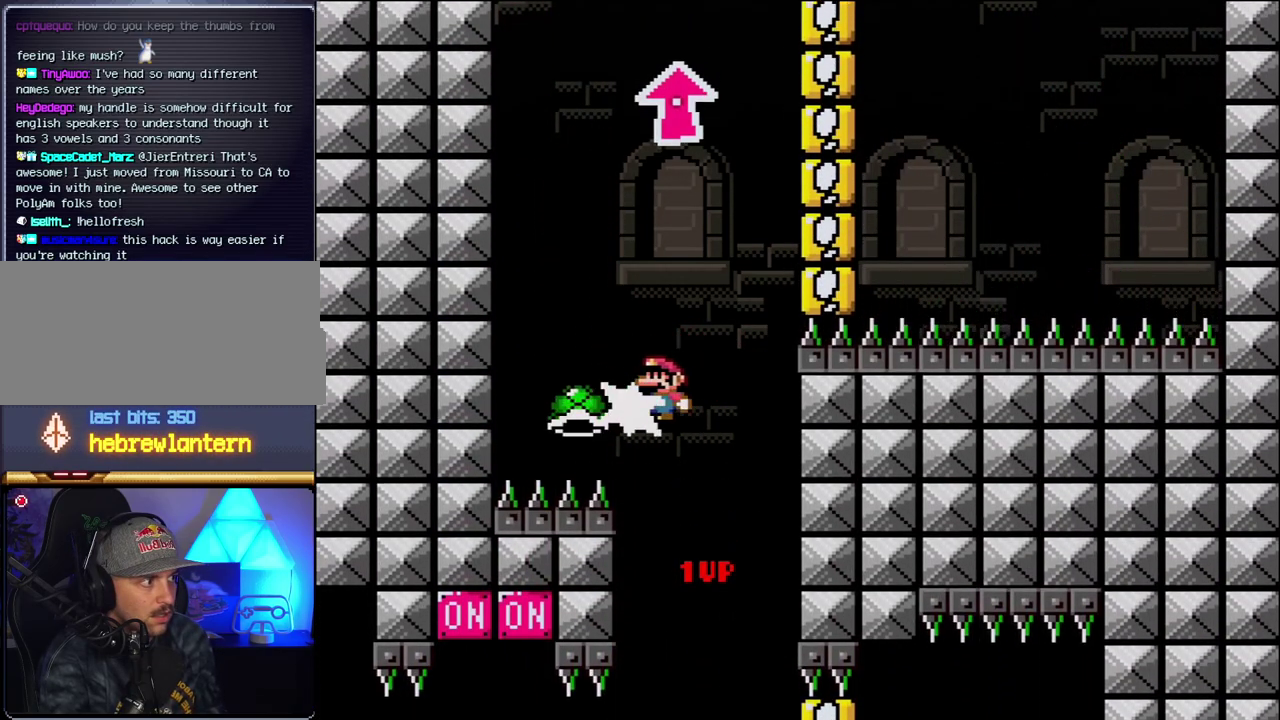
{"buttons": ["B", "Y", "DPAD_LEFT"], "events": [[67, "DPAD_LEFT", "down"], [117, "DPAD_LEFT", "up"], [117, "Y", "down"], [500, "DPAD_LEFT", "down"]]}
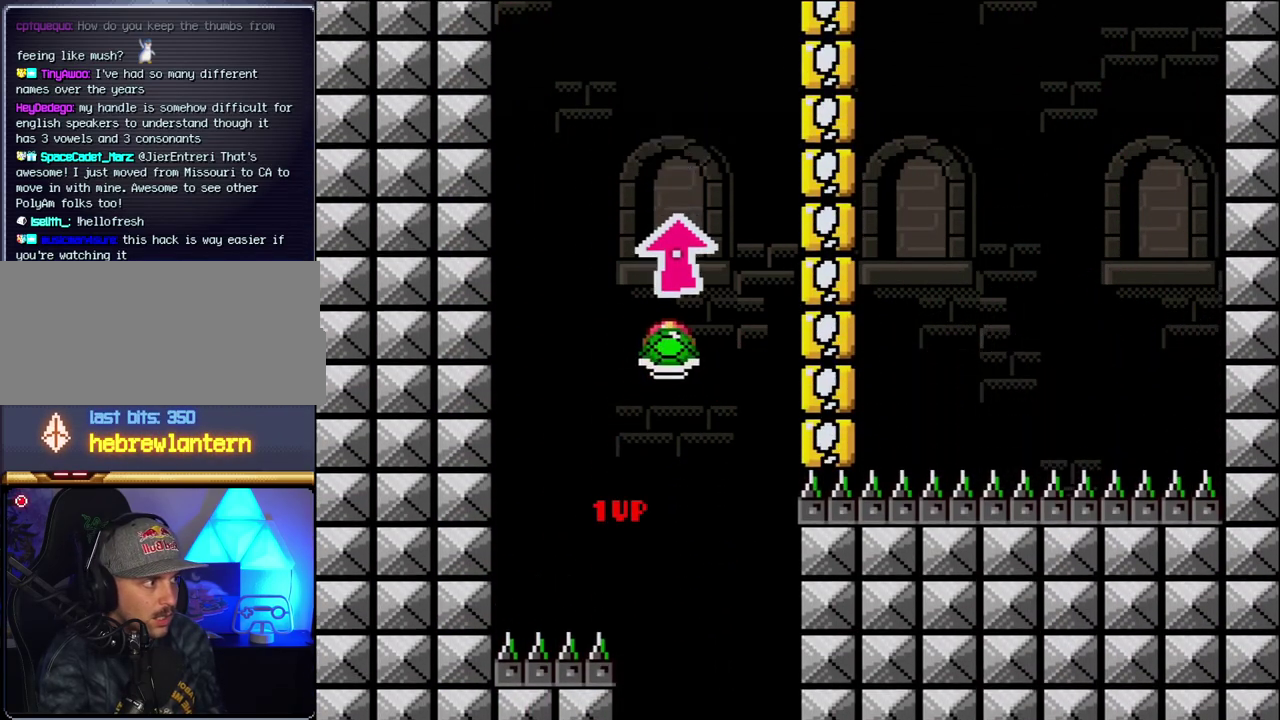
{"buttons": ["B", "Y", "DPAD_UP"], "events": [[100, "DPAD_LEFT", "up"], [217, "Y", "up"], [350, "Y", "down"], [467, "DPAD_UP", "down"]]}
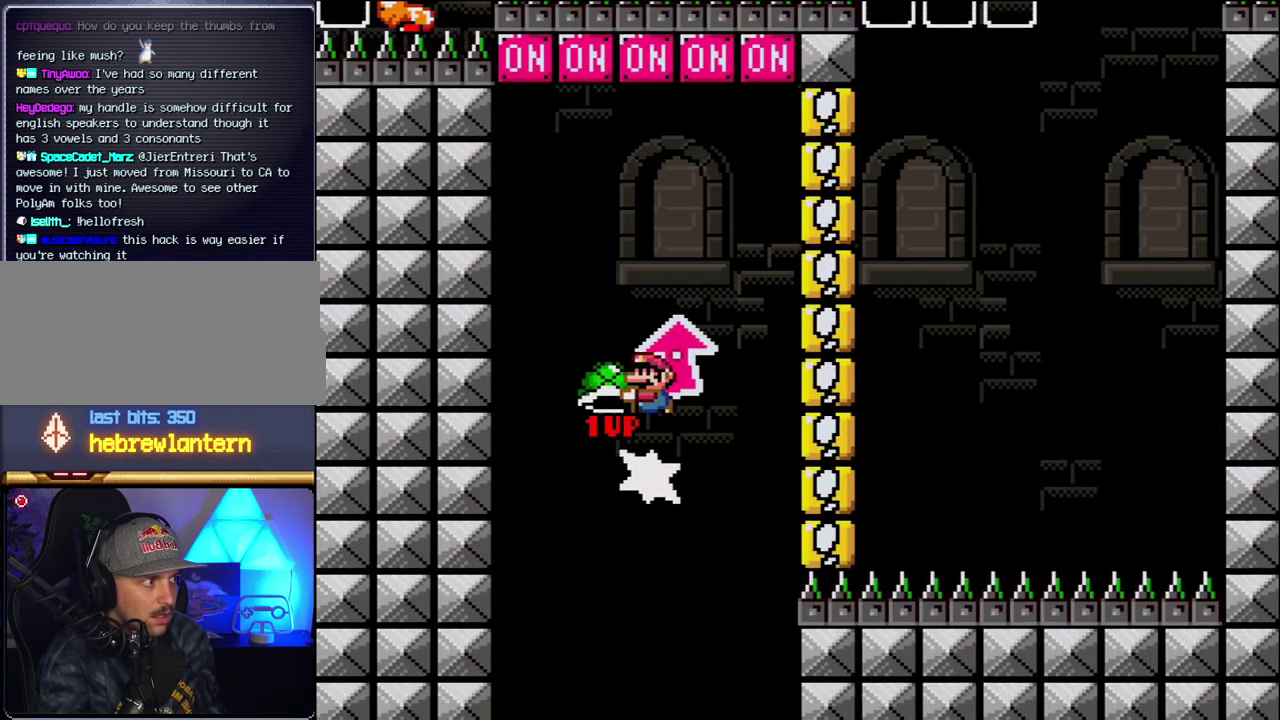
{"buttons": ["B"], "events": [[183, "Y", "up"], [350, "DPAD_UP", "up"]]}
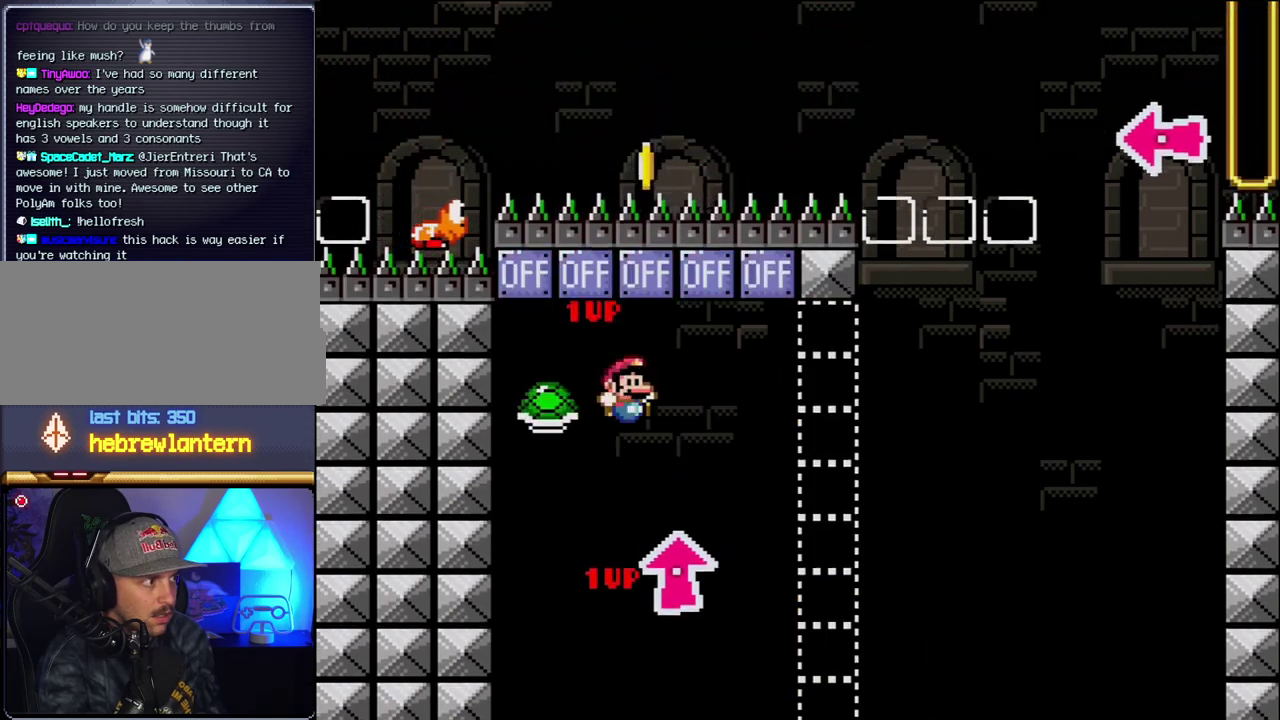
{"buttons": [], "events": [[67, "B", "up"], [250, "B", "down"], [250, "Y", "down"], [467, "Y", "up"], [500, "B", "up"]]}
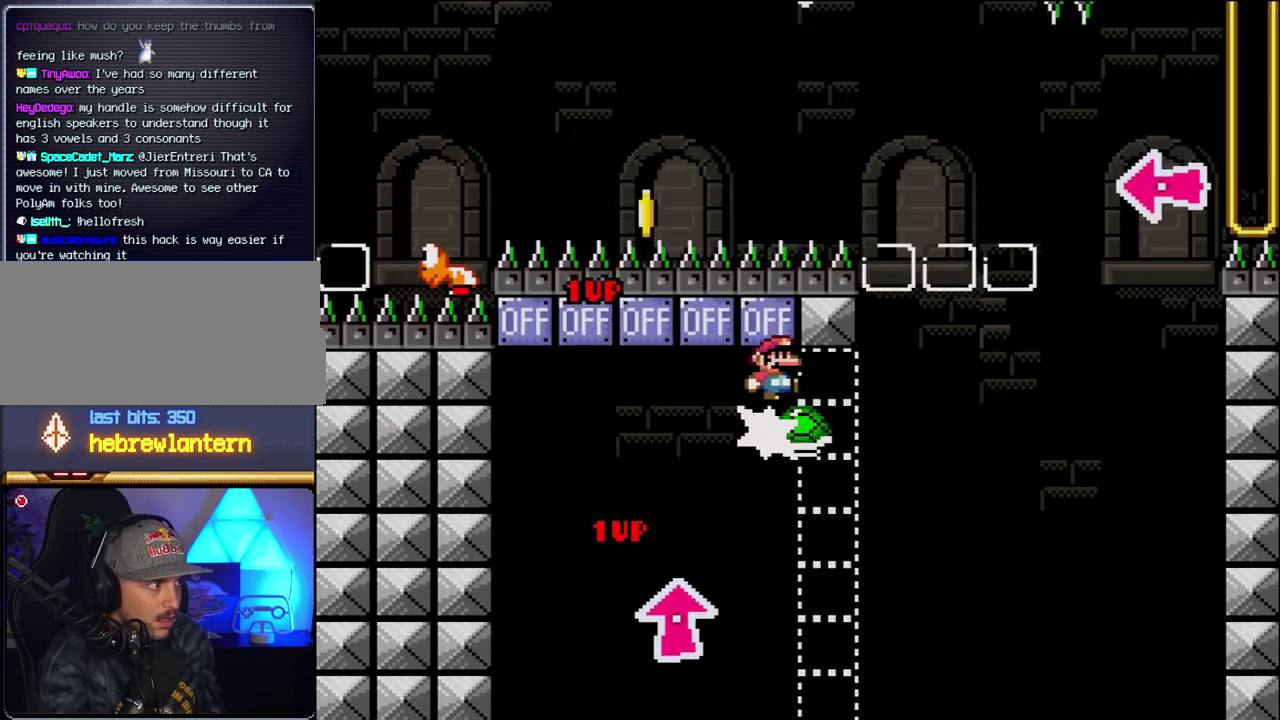
{"buttons": ["DPAD_LEFT"], "events": [[217, "Y", "down"], [250, "B", "down"], [400, "DPAD_LEFT", "down"], [400, "Y", "up"], [433, "B", "up"]]}
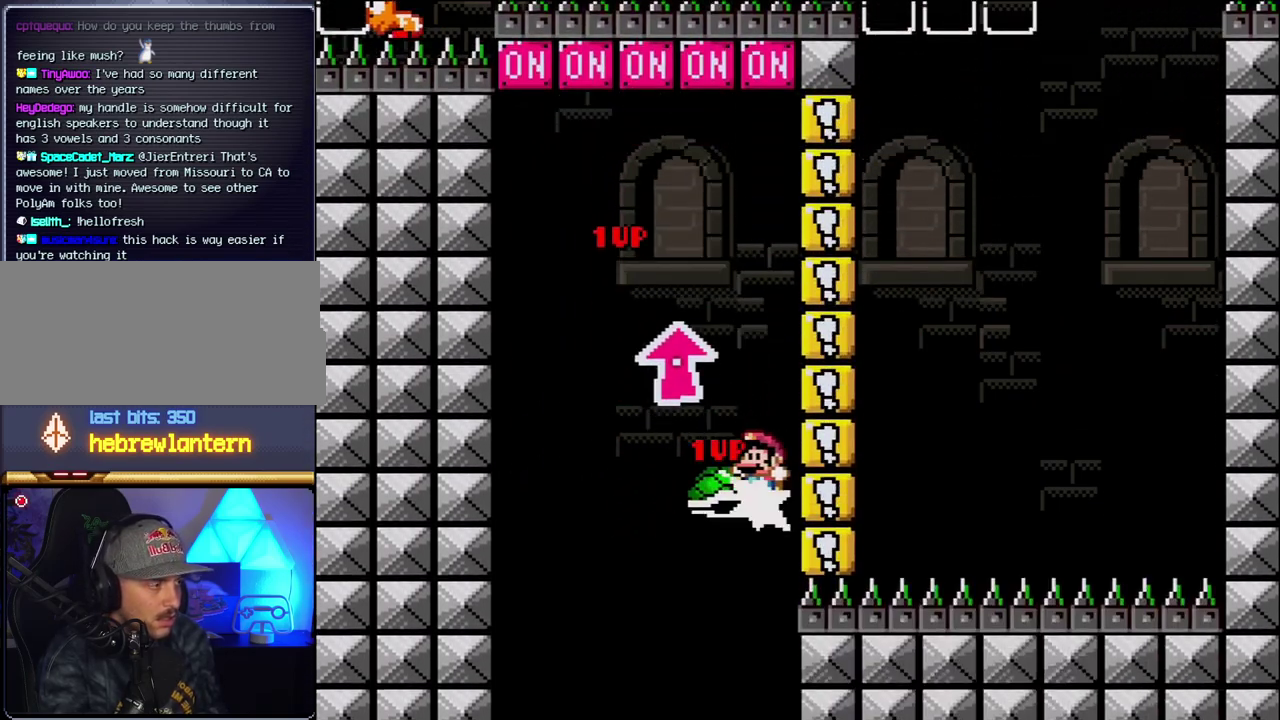
{"buttons": ["B"], "events": [[33, "B", "down"], [67, "DPAD_LEFT", "up"], [100, "Y", "down"], [400, "Y", "up"]]}
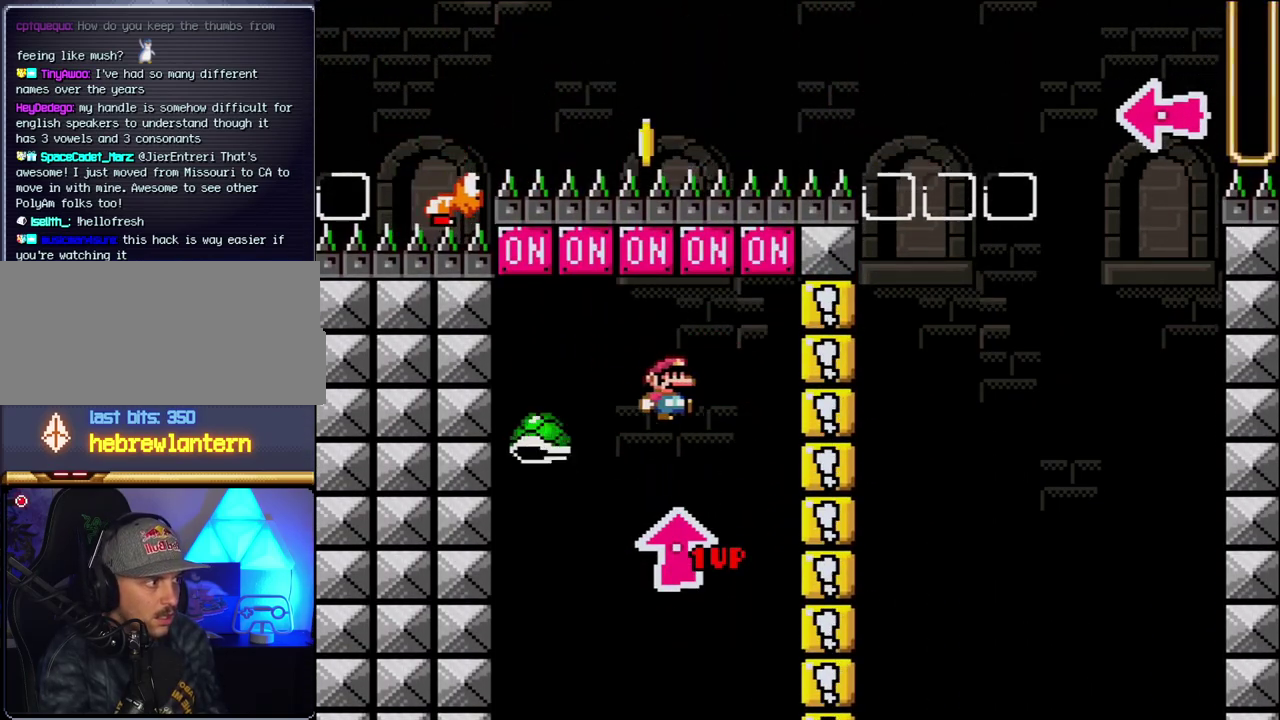
{"buttons": ["B", "Y", "DPAD_LEFT"], "events": [[100, "B", "up"], [250, "Y", "down"], [283, "B", "down"], [350, "DPAD_LEFT", "down"]]}
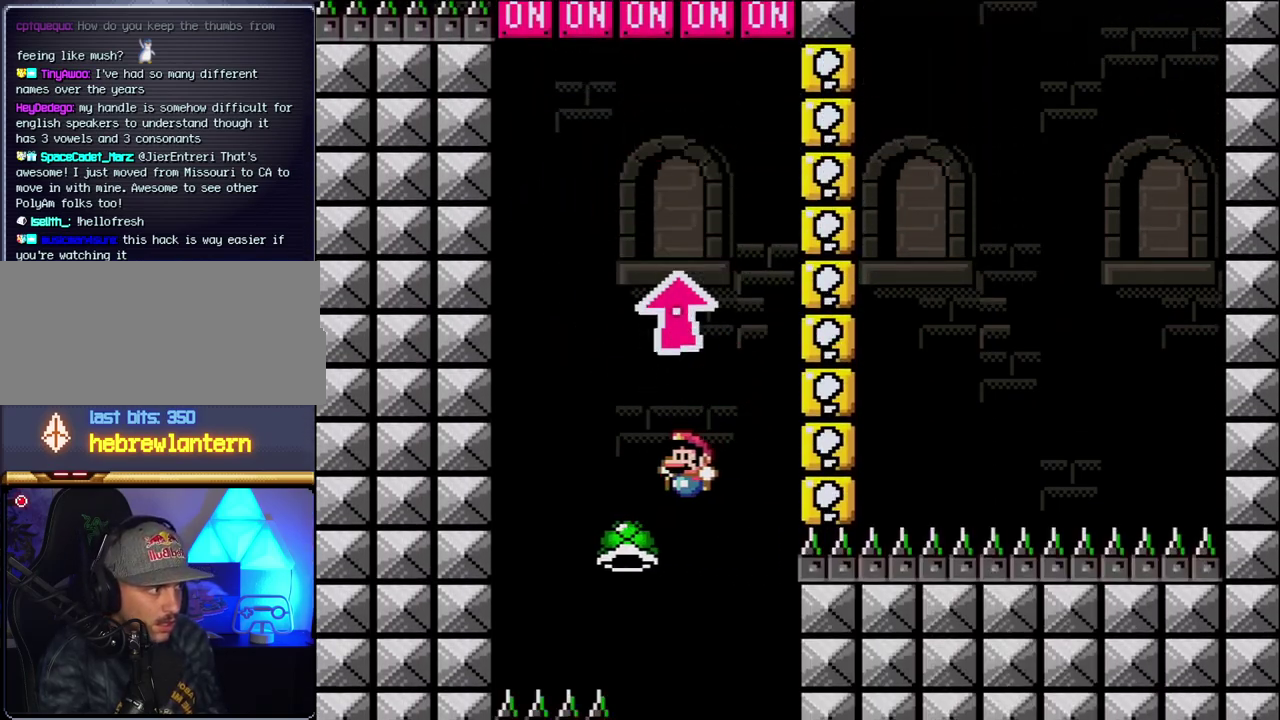
{"buttons": ["B", "Y", "DPAD_LEFT"], "events": [[33, "DPAD_LEFT", "up"], [433, "DPAD_LEFT", "down"]]}
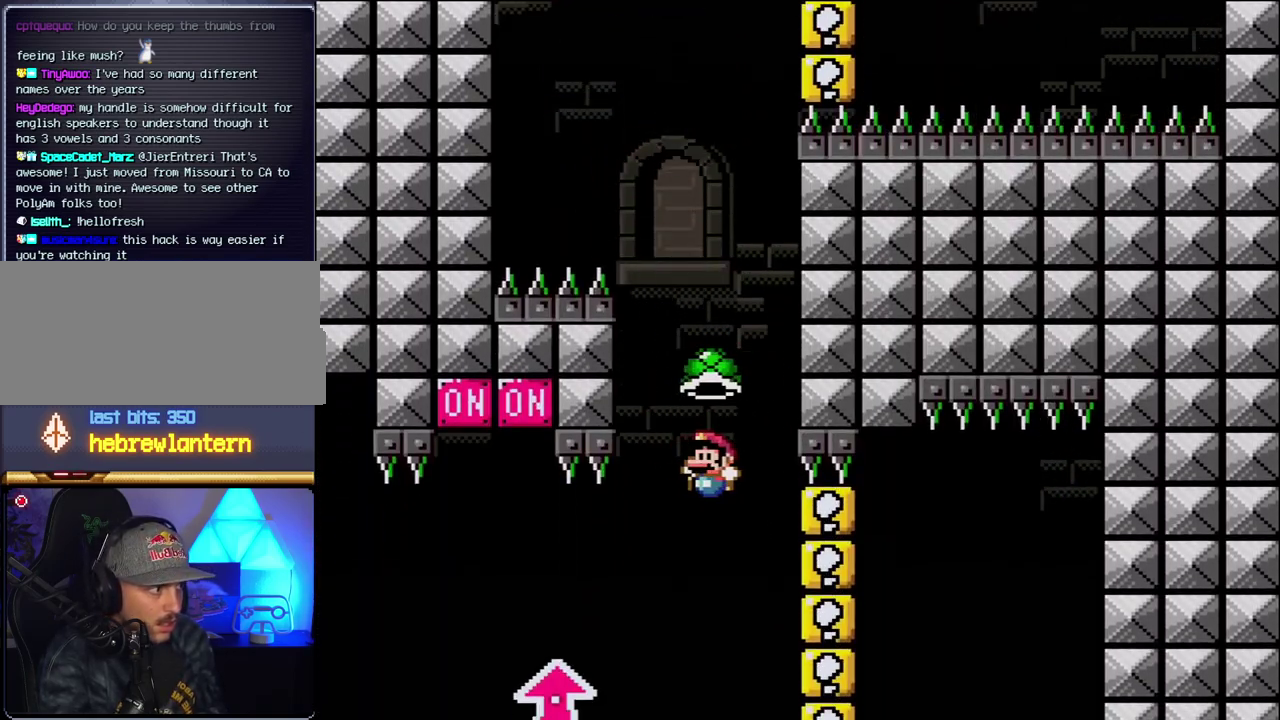
{"buttons": [], "events": [[67, "DPAD_LEFT", "up"], [250, "B", "up"], [250, "Y", "up"]]}
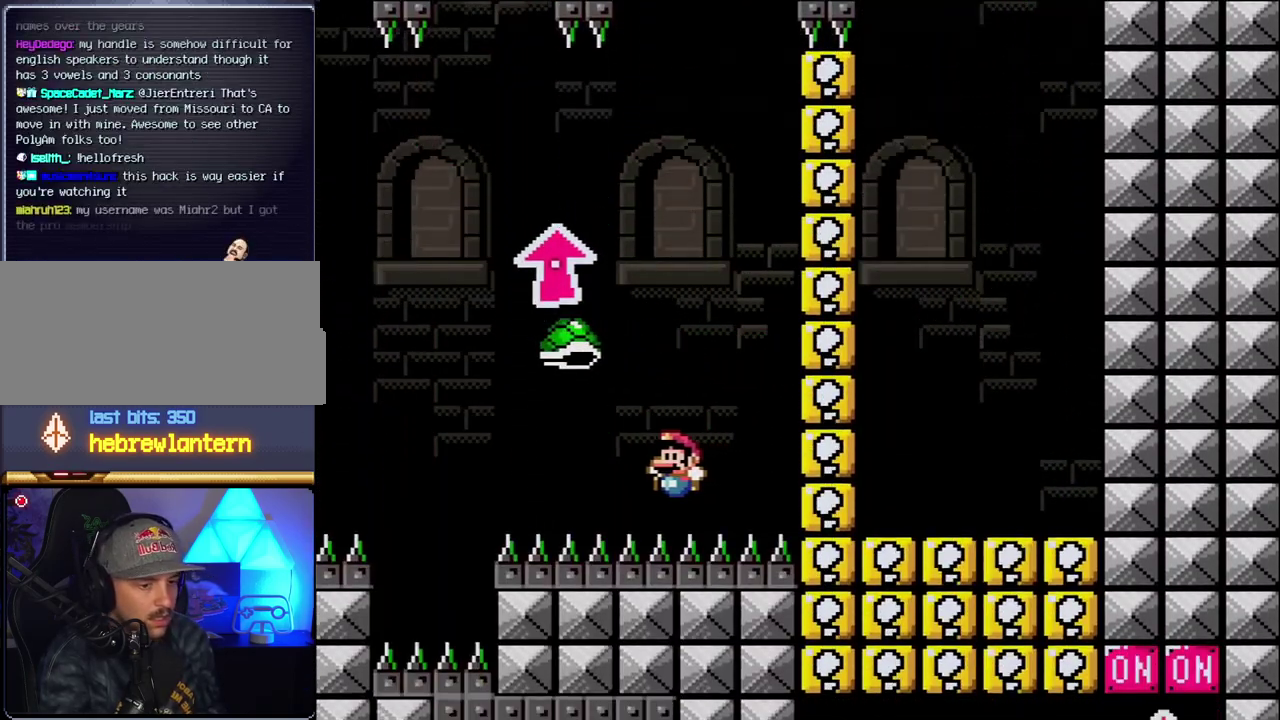
{"buttons": [], "events": []}
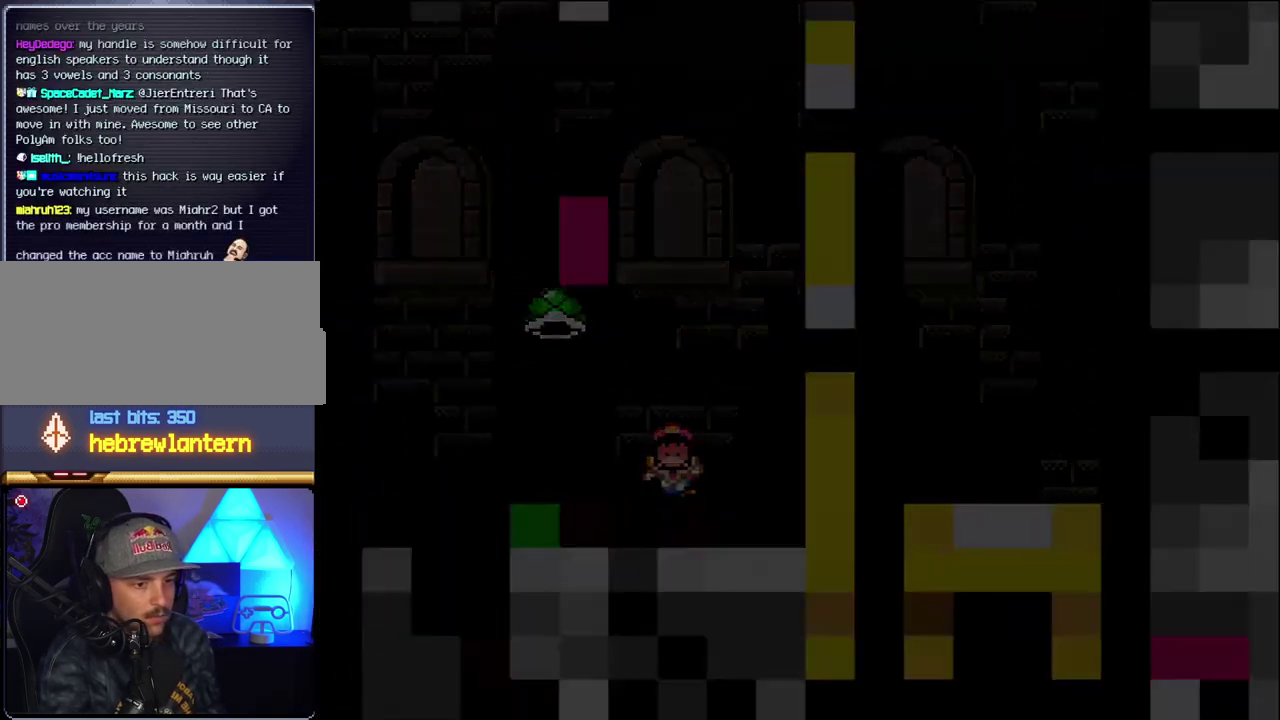
{"buttons": [], "events": []}
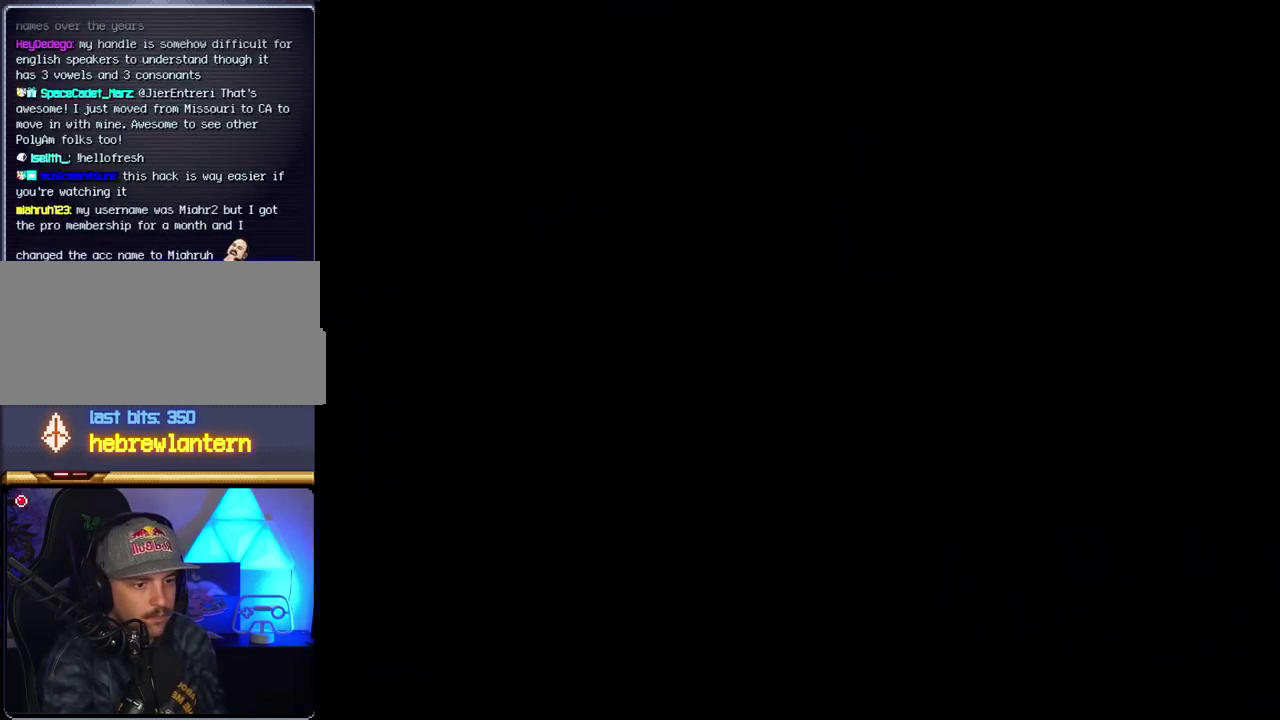
{"buttons": [], "events": []}
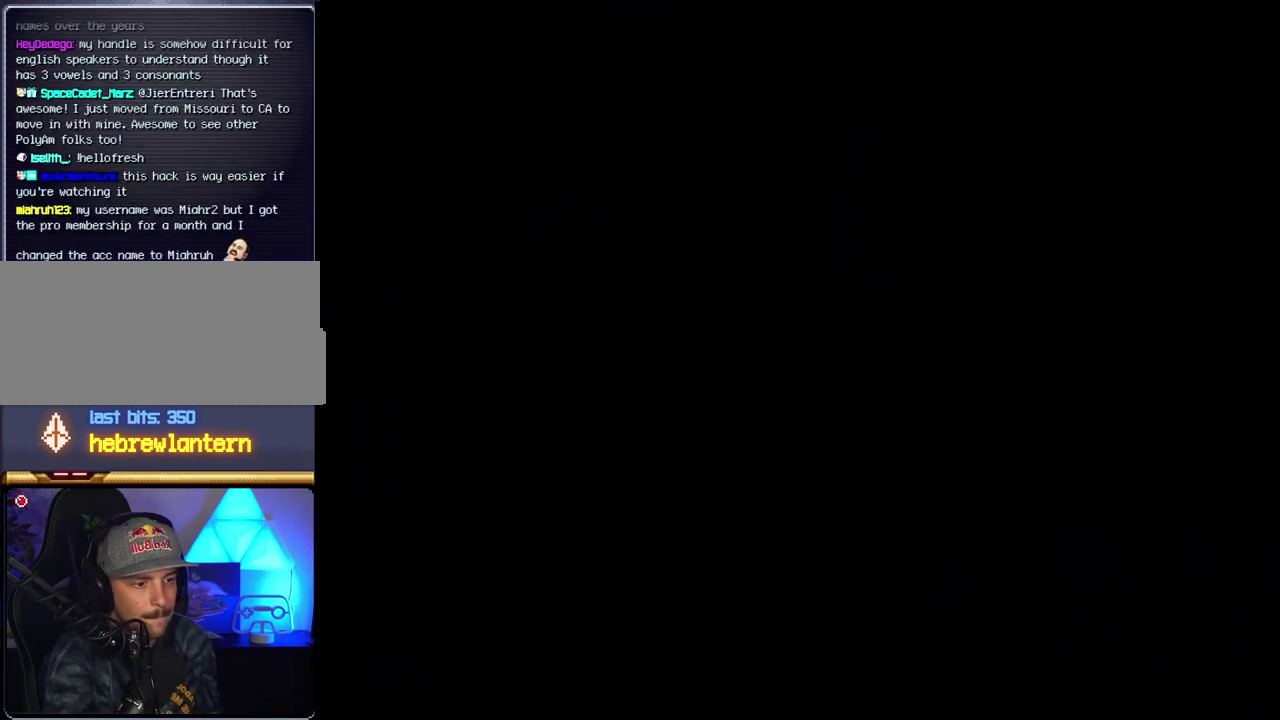
{"buttons": [], "events": []}
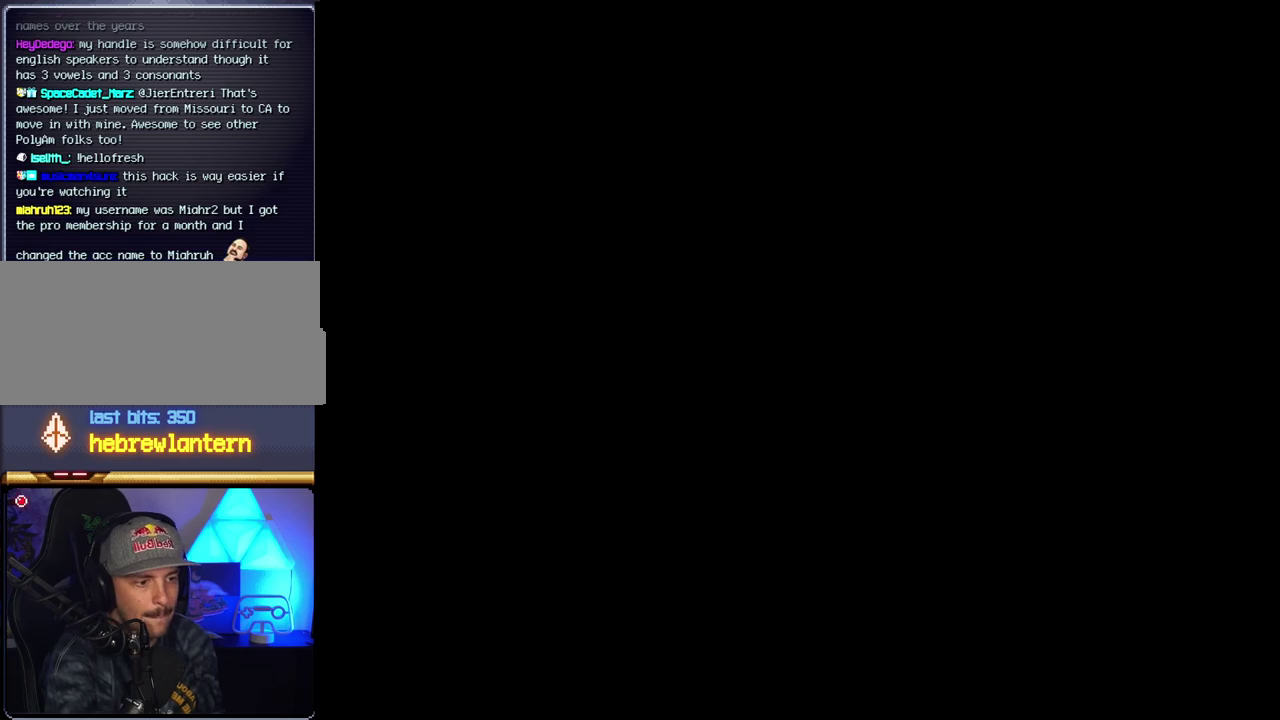
{"buttons": ["B"], "events": [[333, "B", "down"]]}
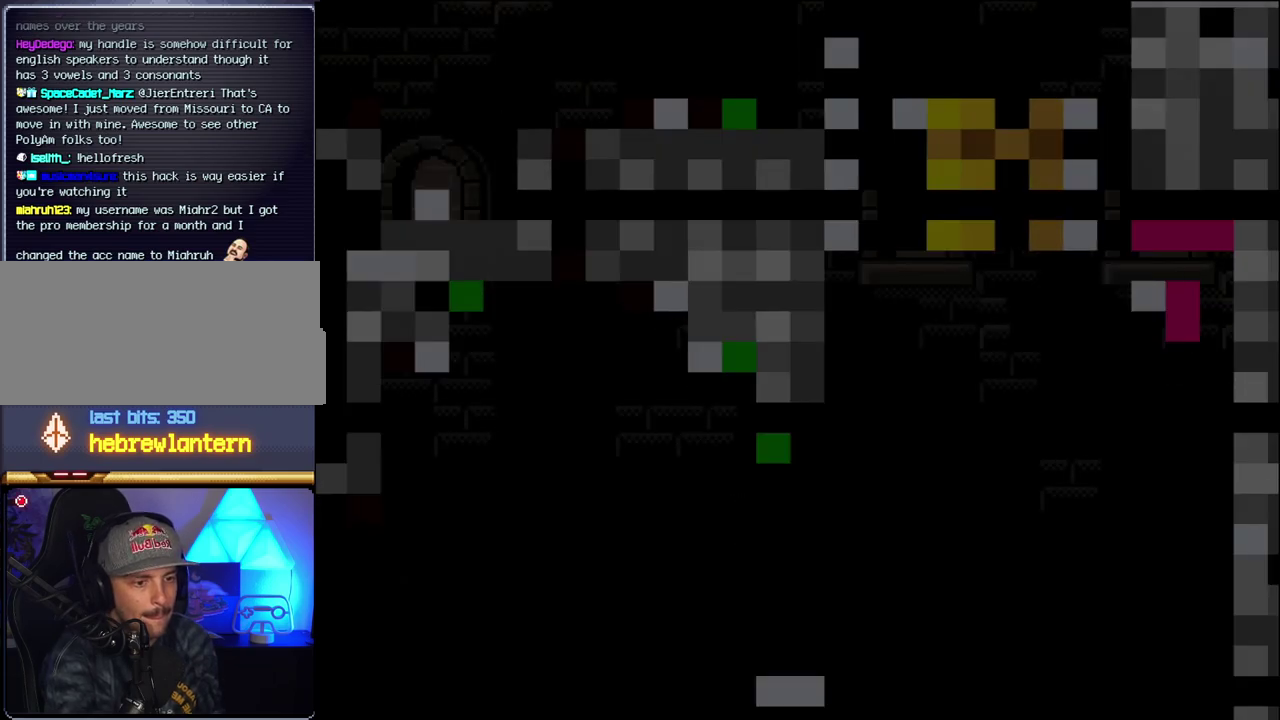
{"buttons": ["B", "Y"], "events": [[400, "Y", "down"]]}
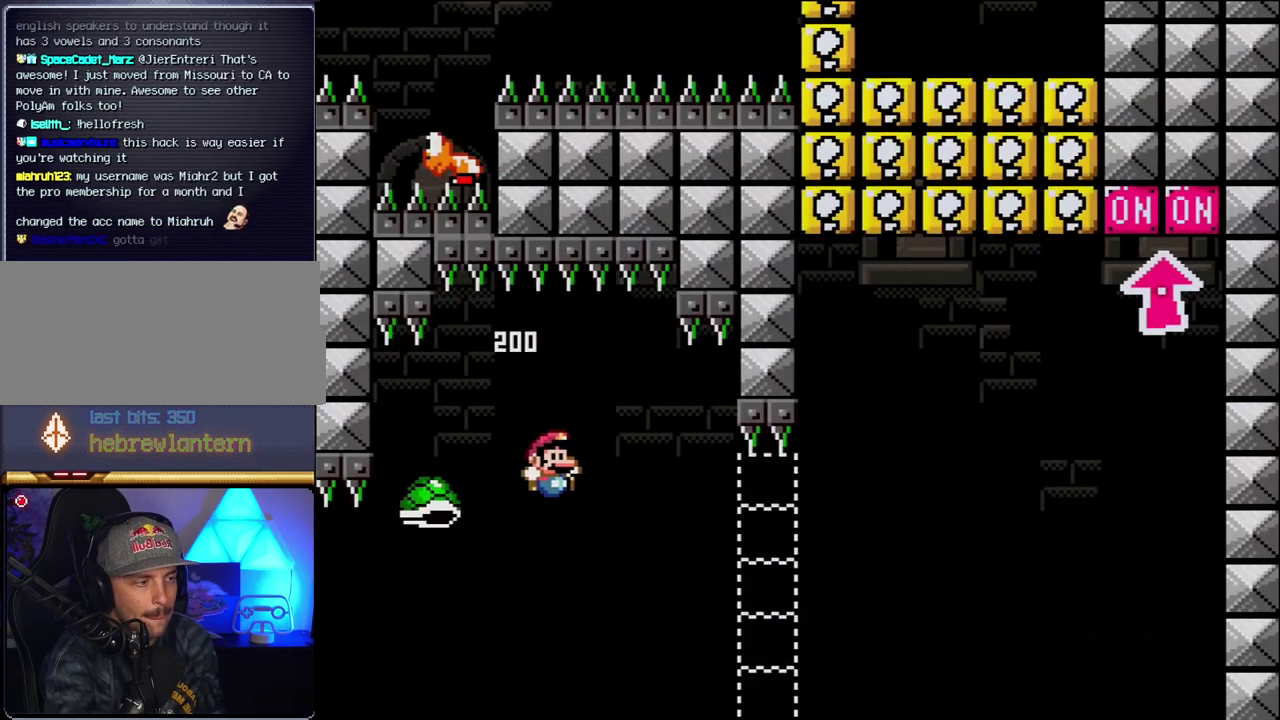
{"buttons": ["B", "Y"], "events": []}
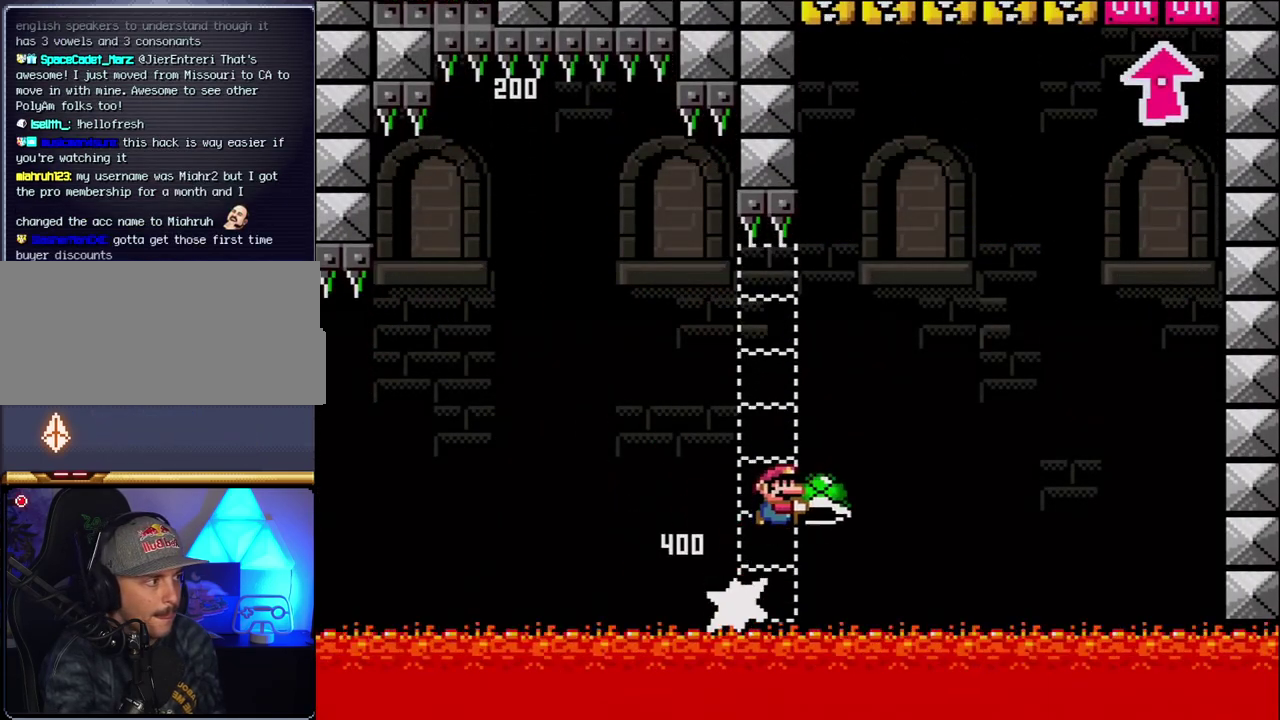
{"buttons": ["B"], "events": [[433, "Y", "up"]]}
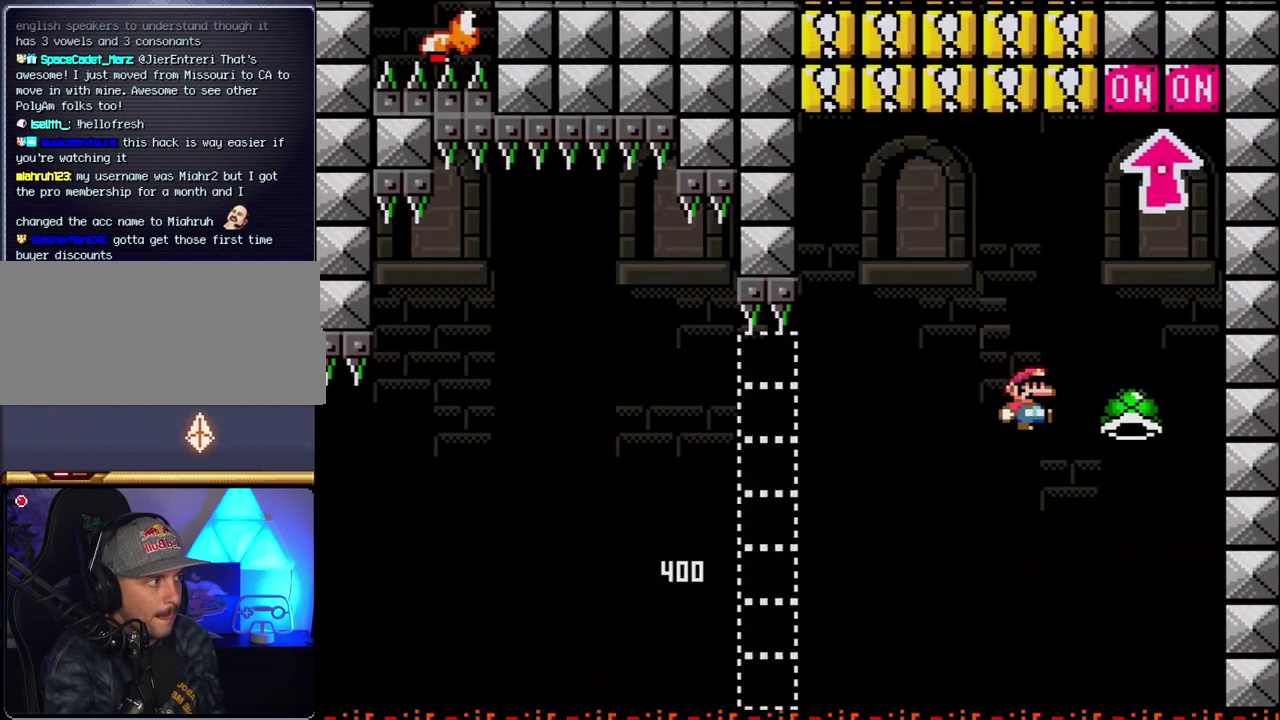
{"buttons": ["B", "DPAD_UP"], "events": [[67, "Y", "down"], [100, "DPAD_LEFT", "down"], [250, "DPAD_LEFT", "up"], [333, "DPAD_UP", "down"], [433, "Y", "up"]]}
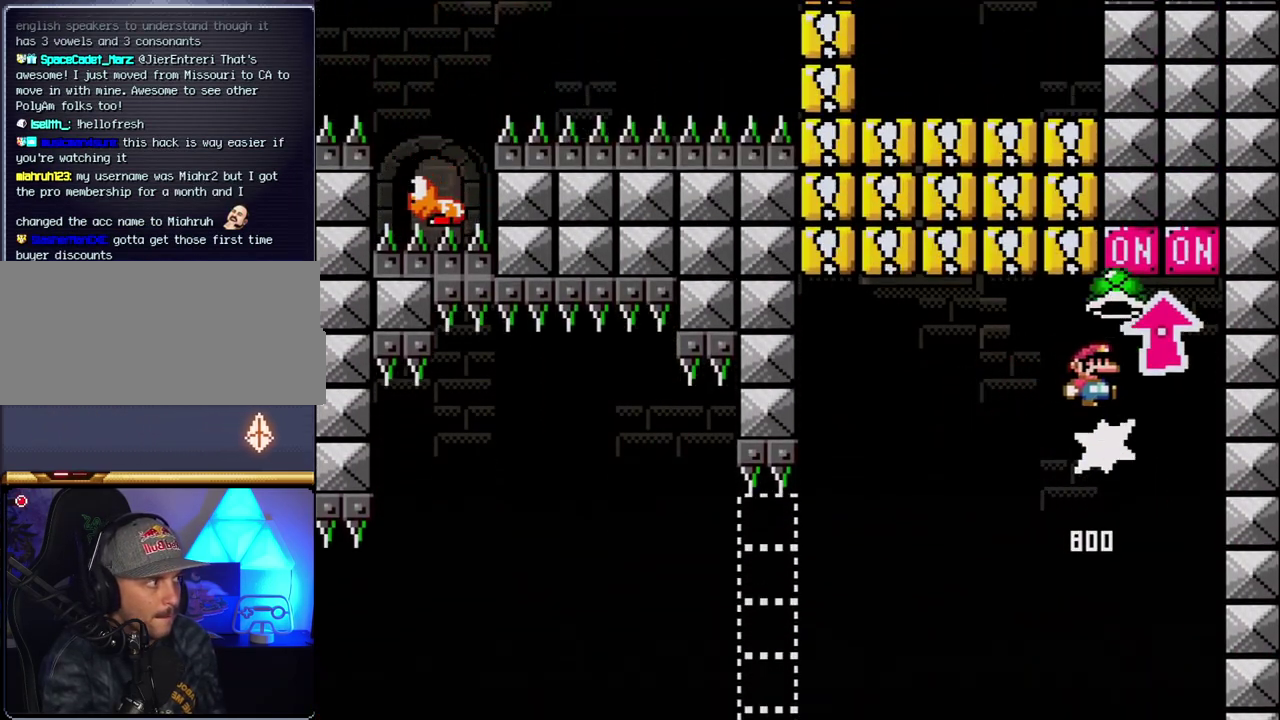
{"buttons": ["B", "Y", "DPAD_LEFT"], "events": [[67, "DPAD_UP", "up"], [100, "DPAD_LEFT", "down"], [217, "B", "up"], [467, "B", "down"], [467, "Y", "down"]]}
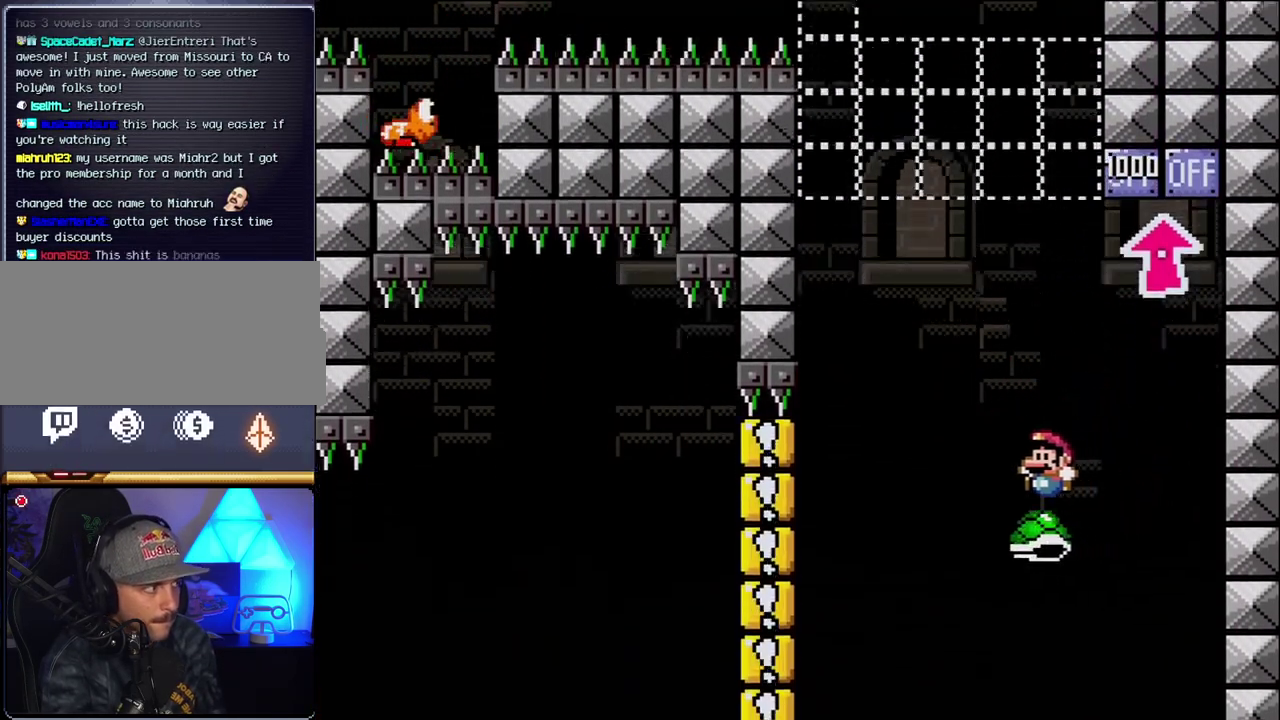
{"buttons": ["B", "Y"], "events": [[150, "DPAD_LEFT", "up"], [367, "DPAD_LEFT", "down"], [467, "DPAD_LEFT", "up"]]}
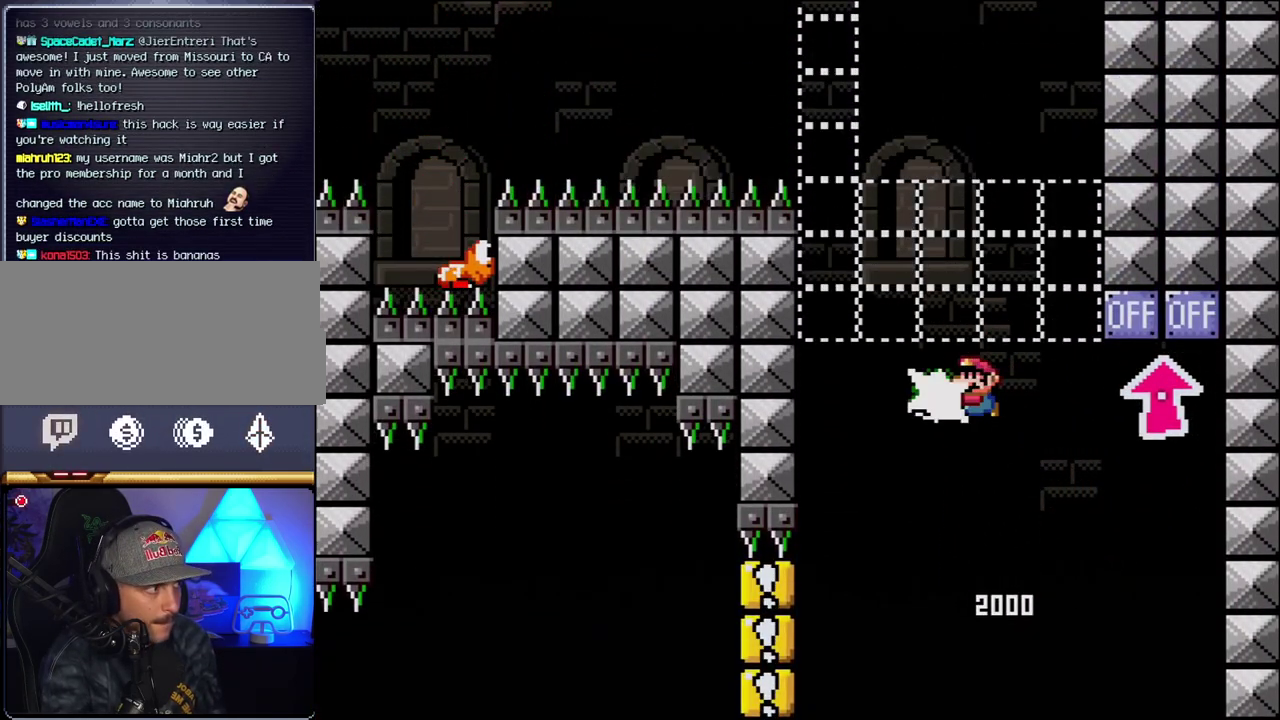
{"buttons": ["B", "Y"], "events": [[67, "Y", "up"], [183, "Y", "down"], [250, "DPAD_LEFT", "down"], [400, "DPAD_LEFT", "up"]]}
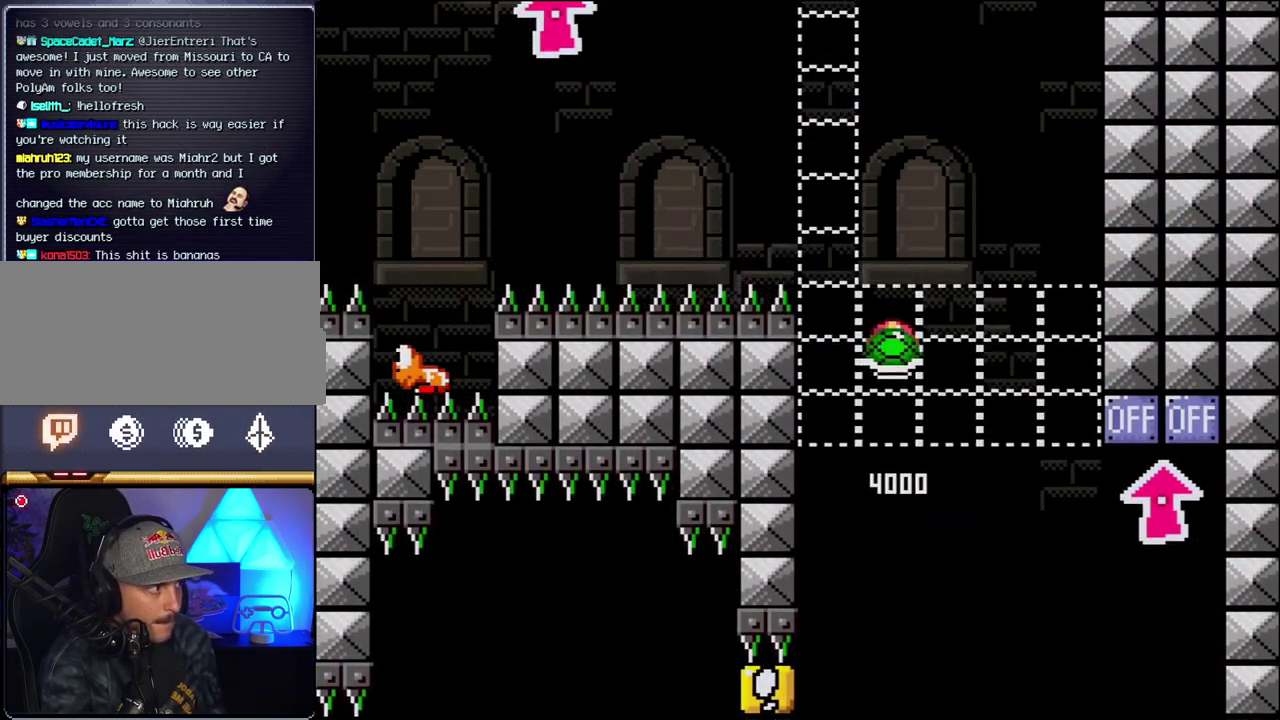
{"buttons": ["B", "Y", "DPAD_LEFT"], "events": [[317, "Y", "up"], [433, "Y", "down"], [467, "DPAD_LEFT", "down"]]}
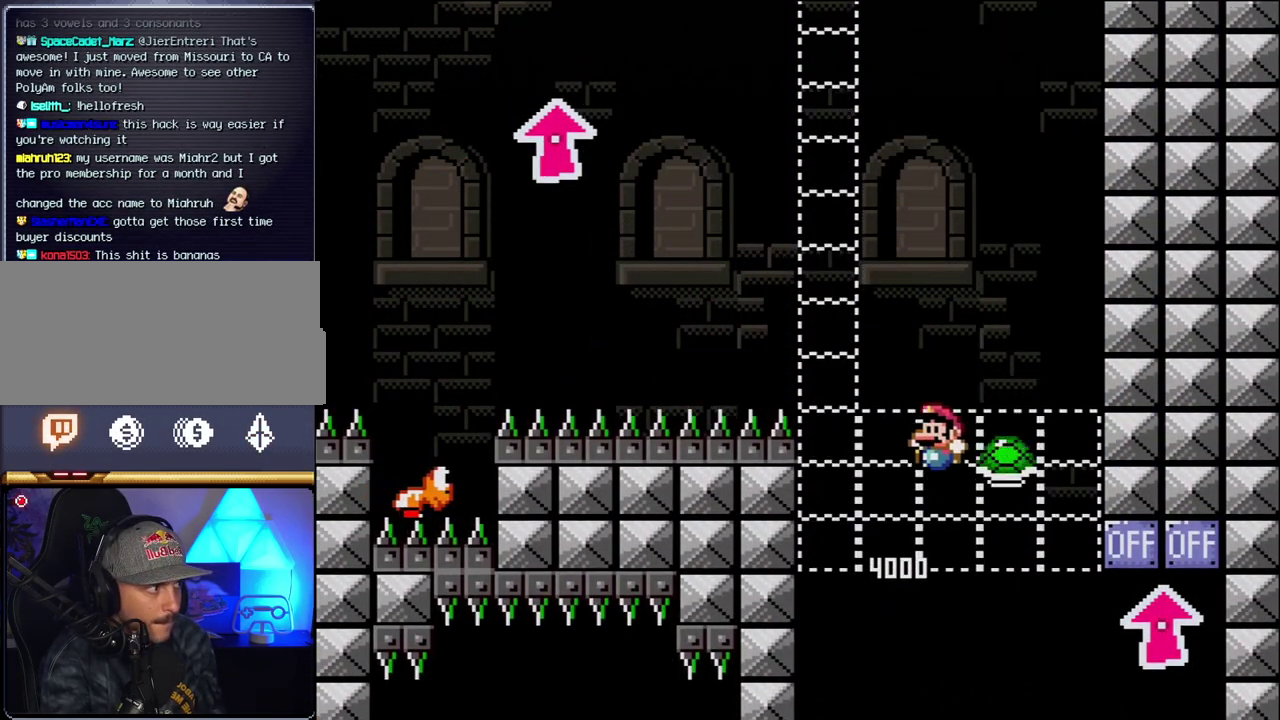
{"buttons": ["B", "Y"], "events": [[283, "DPAD_LEFT", "up"]]}
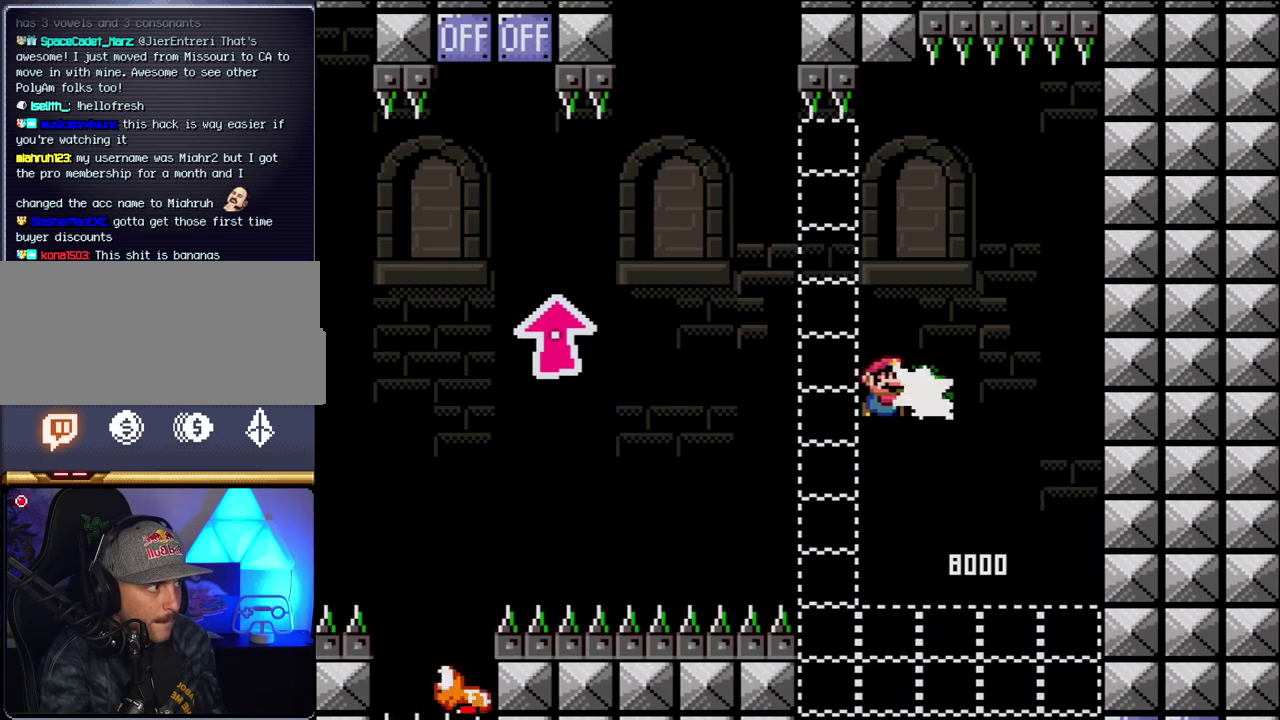
{"buttons": ["B", "Y", "DPAD_UP", "DPAD_LEFT"], "events": [[67, "Y", "up"], [183, "Y", "down"], [250, "DPAD_LEFT", "down"], [500, "DPAD_UP", "down"]]}
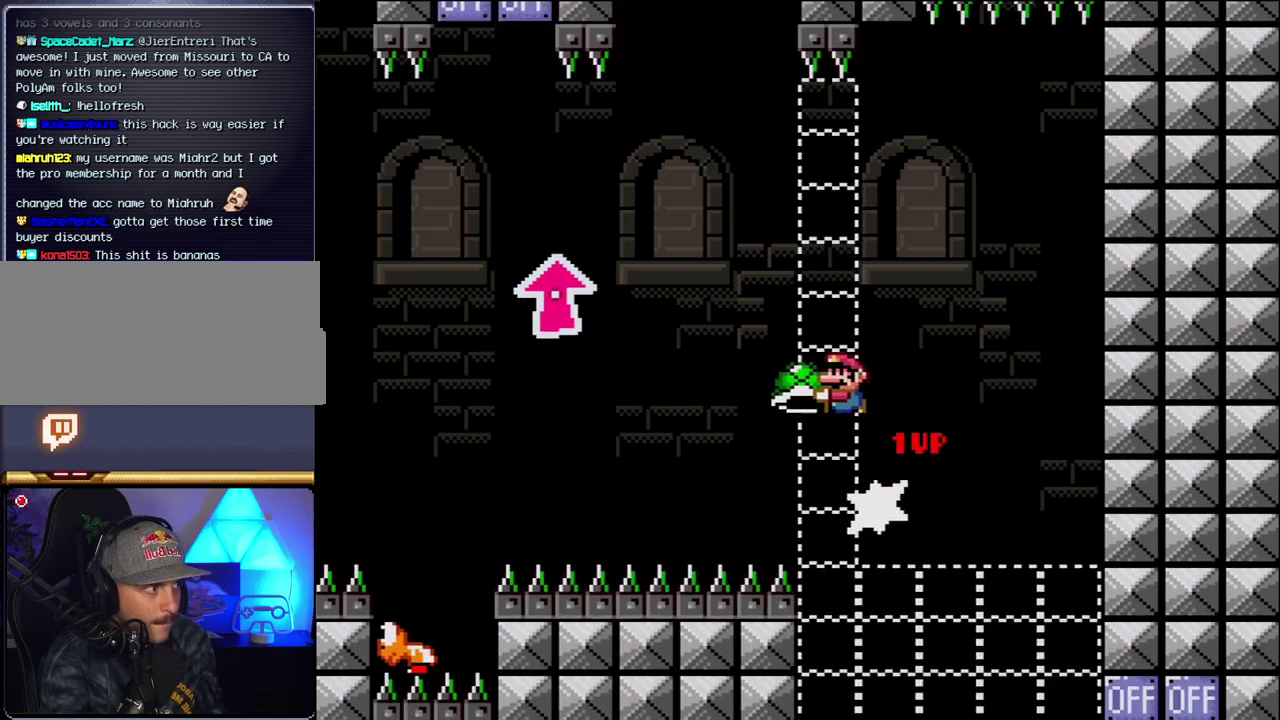
{"buttons": ["B", "Y", "DPAD_UP", "DPAD_LEFT"], "events": []}